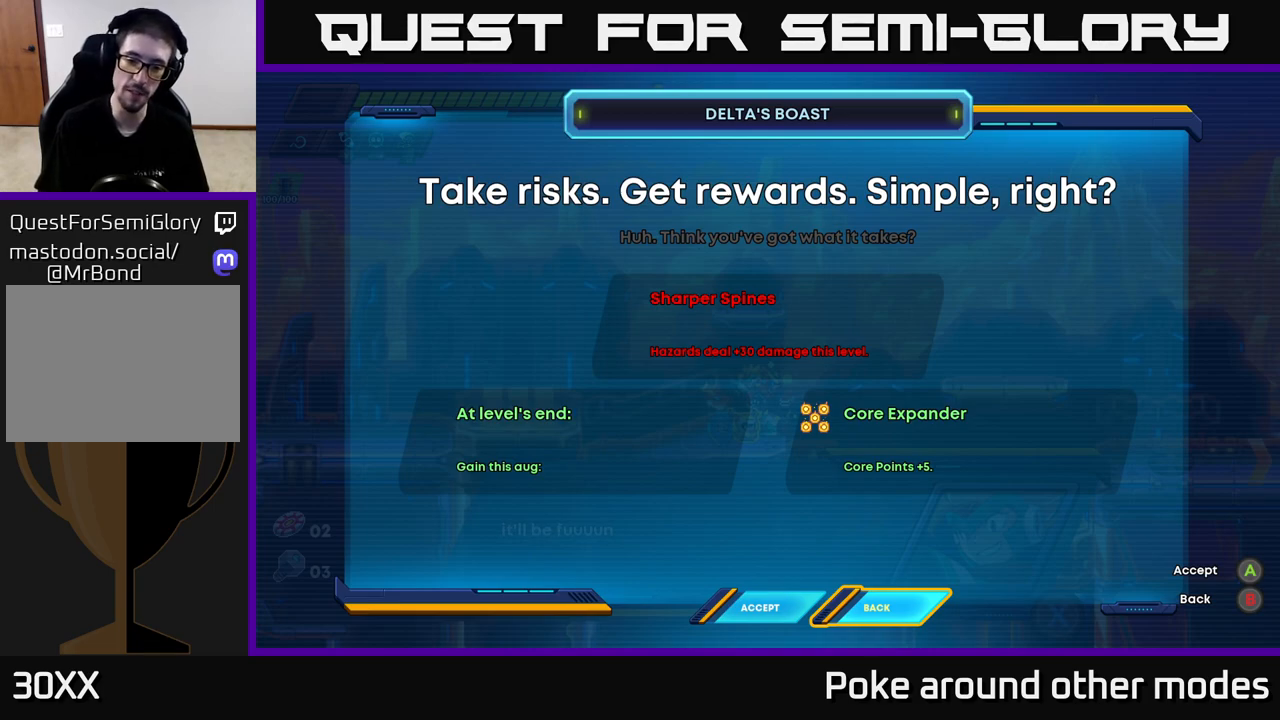
Gameplay with a controller (Xbox layout); each line is a JSON object with the inputs held at the frame after it. "events" lists button and stick changes between this image and that frame as [ms after this image, input, new state], when the widget could be followed in between.
{"buttons": [], "left_stick": "center", "right_stick": "center", "events": [[250, "left_stick", "left"], [417, "left_stick", "center"]]}
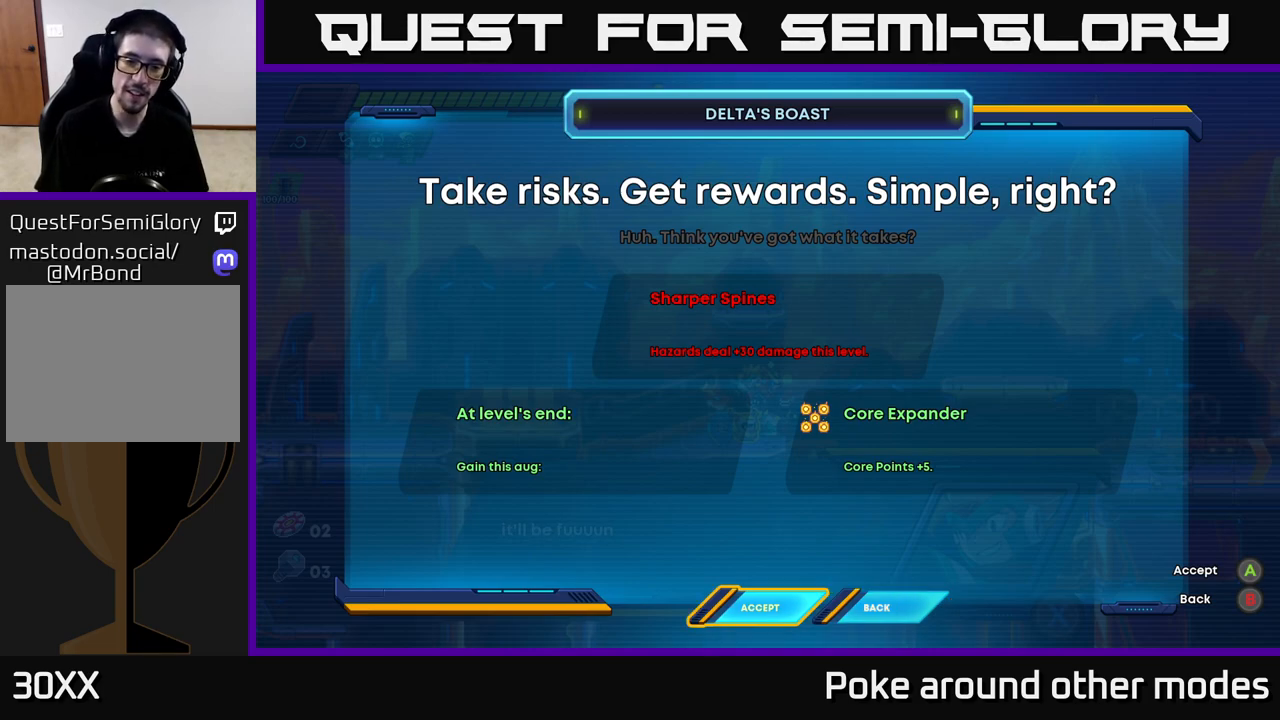
{"buttons": ["A", "R2"], "left_stick": "right", "right_stick": "center", "events": [[50, "A", "down"], [117, "A", "up"], [300, "left_stick", "right"], [367, "R2", "down"], [467, "A", "down"]]}
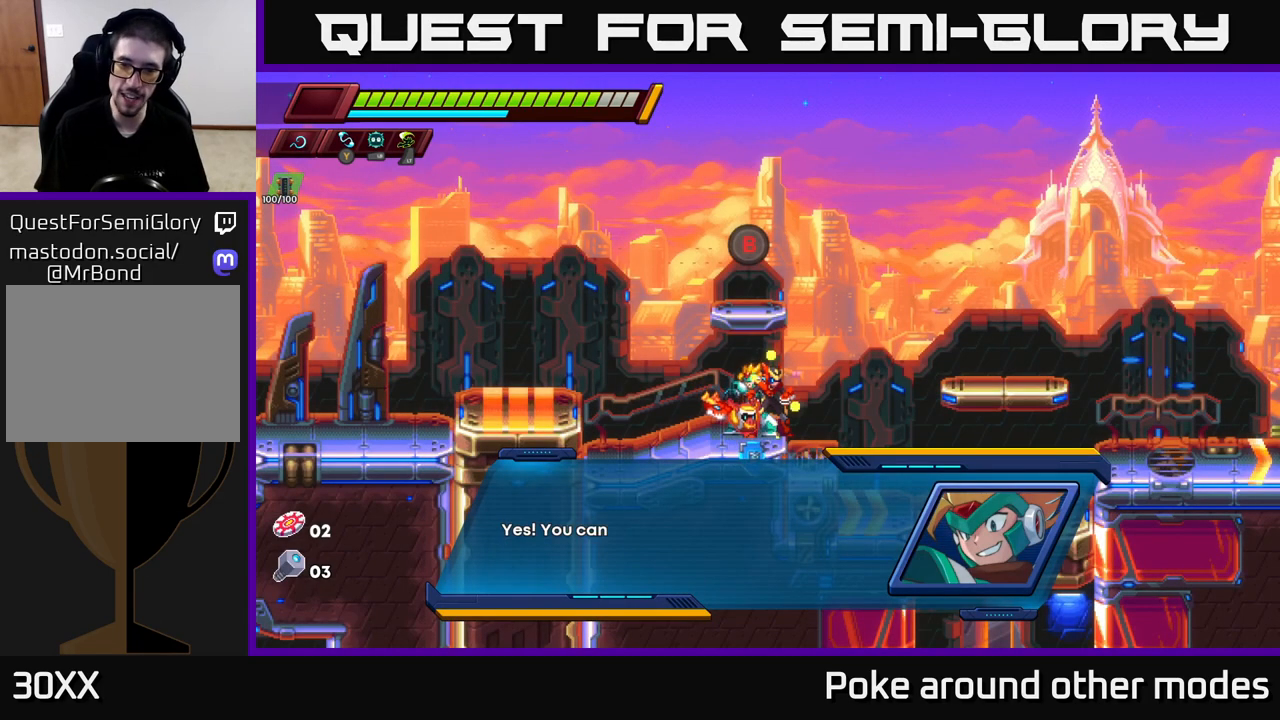
{"buttons": ["A"], "left_stick": "center", "right_stick": "center", "events": [[217, "A", "up"], [250, "R2", "up"], [283, "left_stick", "center"], [433, "A", "down"]]}
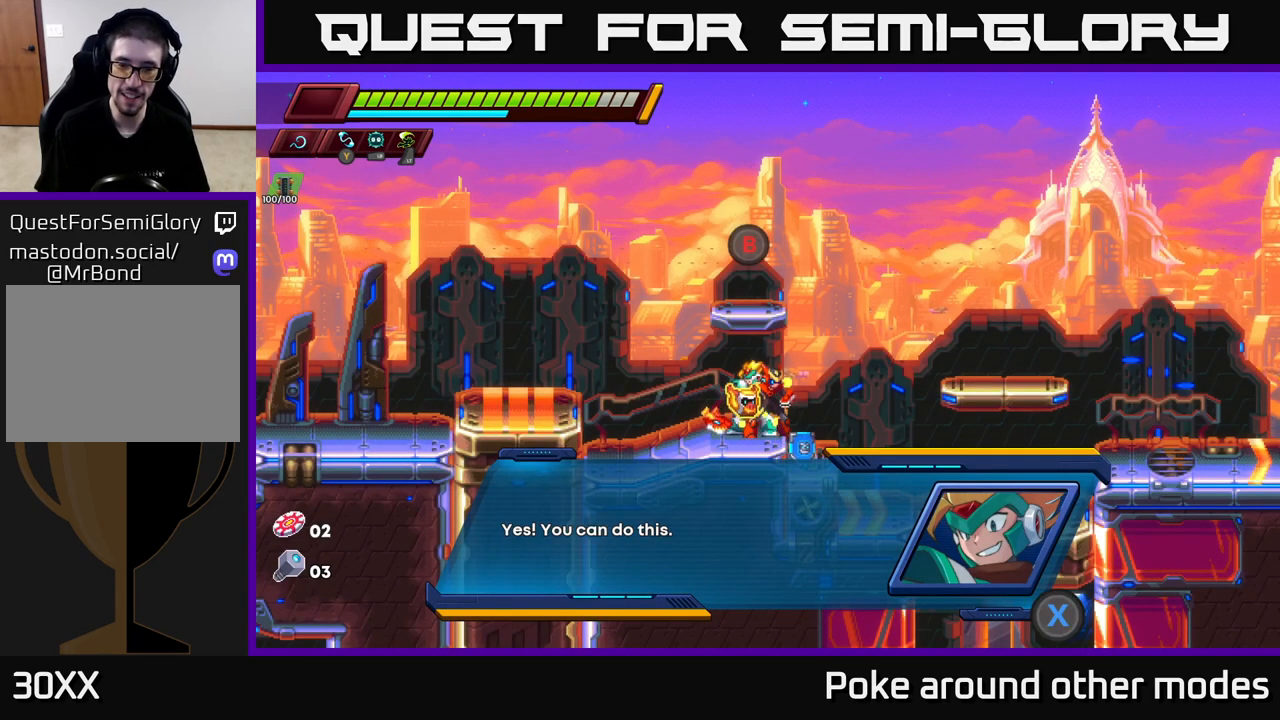
{"buttons": [], "left_stick": "right", "right_stick": "center", "events": [[100, "A", "up"], [167, "X", "down"], [267, "X", "up"], [417, "left_stick", "right"]]}
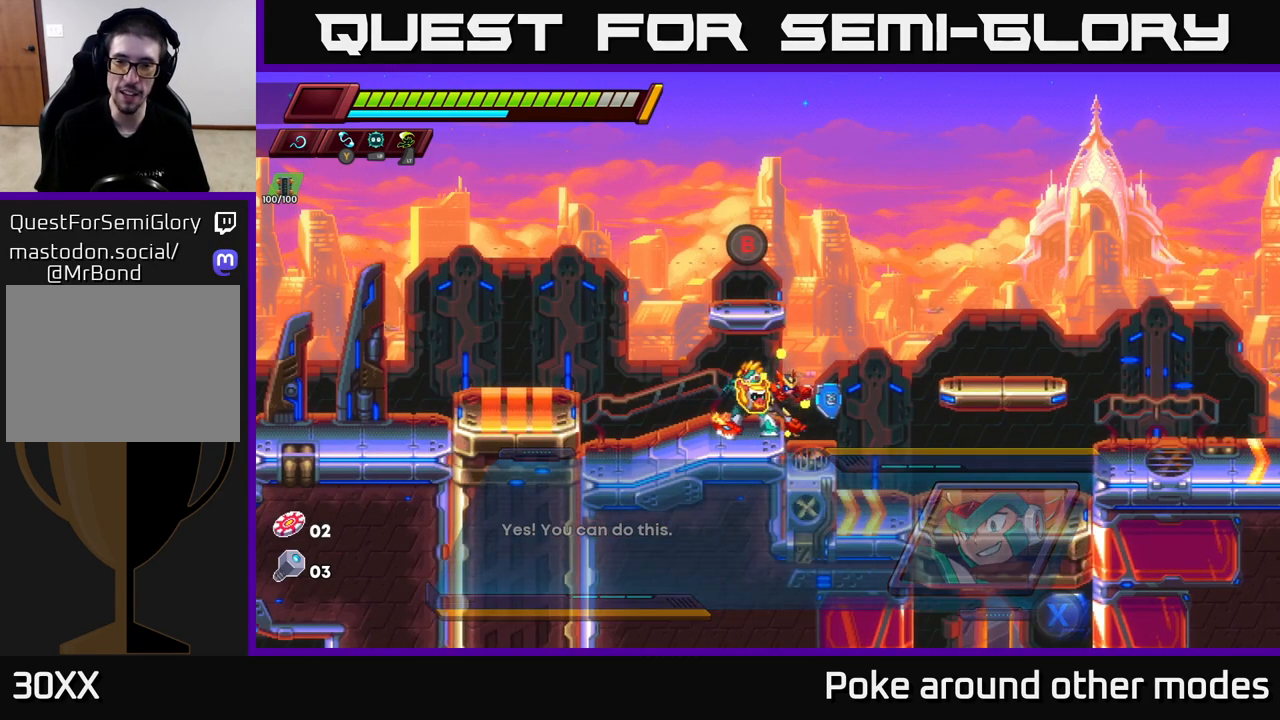
{"buttons": [], "left_stick": "center", "right_stick": "center", "events": [[17, "A", "down"], [217, "R2", "down"], [300, "A", "up"], [400, "R2", "up"], [483, "left_stick", "center"]]}
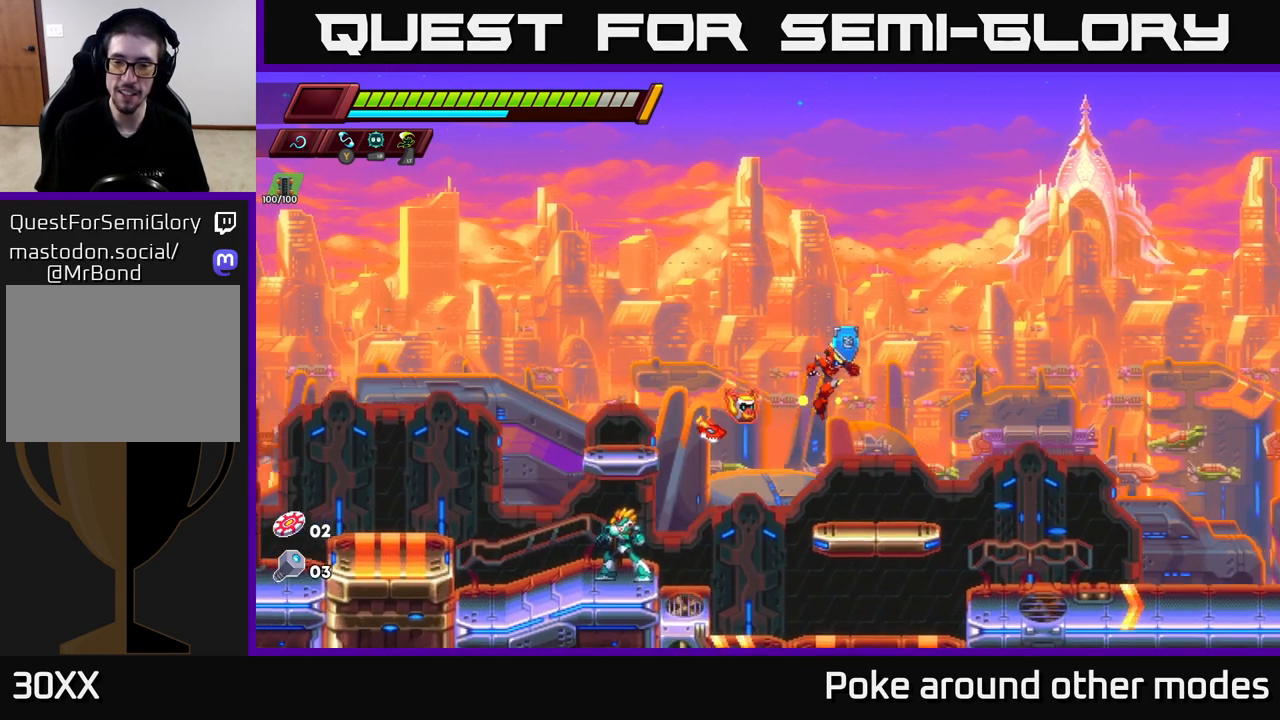
{"buttons": ["A", "R2"], "left_stick": "right", "right_stick": "center", "events": [[133, "left_stick", "right"], [267, "R2", "down"], [333, "A", "down"]]}
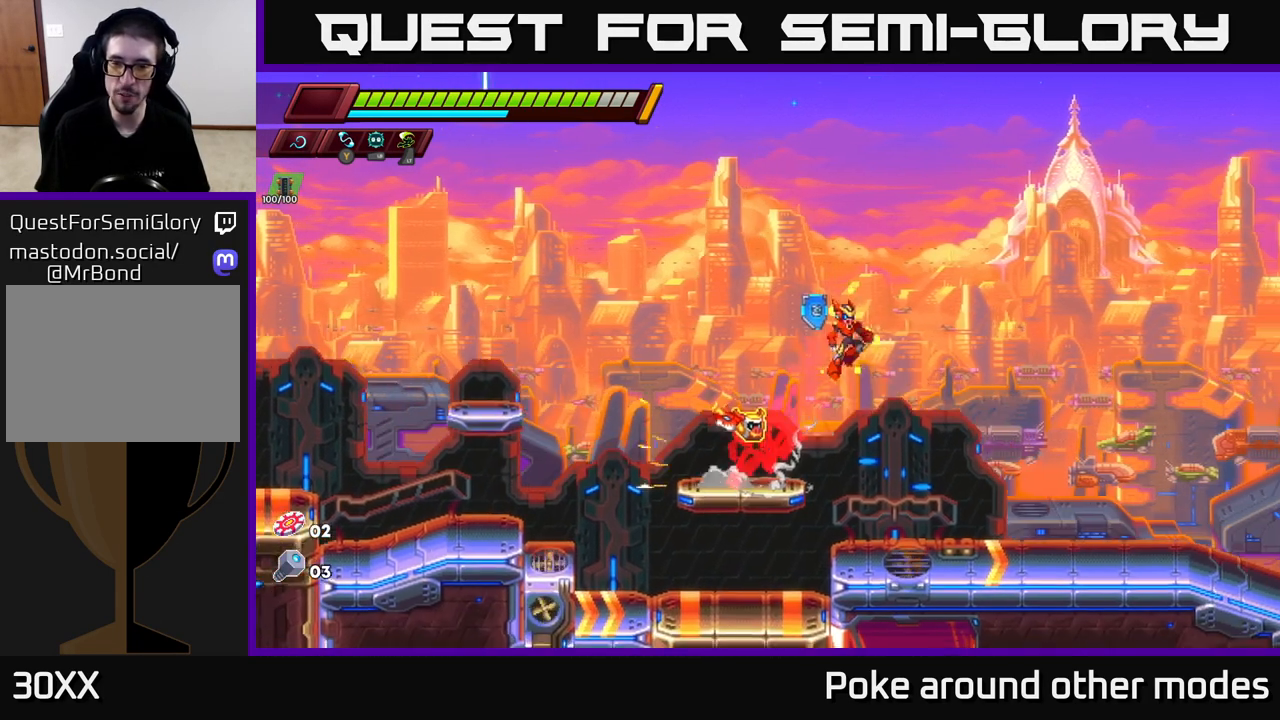
{"buttons": [], "left_stick": "right", "right_stick": "center", "events": [[383, "A", "up"], [433, "R2", "up"]]}
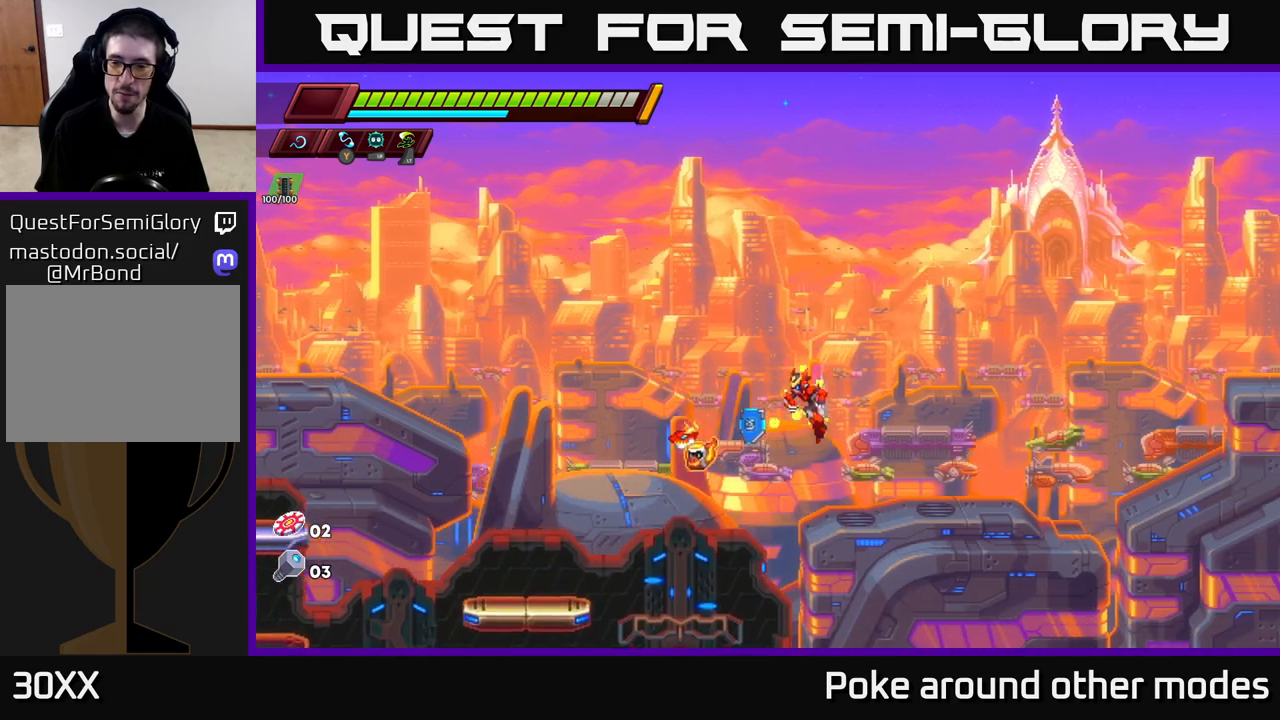
{"buttons": [], "left_stick": "right", "right_stick": "center", "events": [[133, "left_stick", "center"], [367, "left_stick", "right"]]}
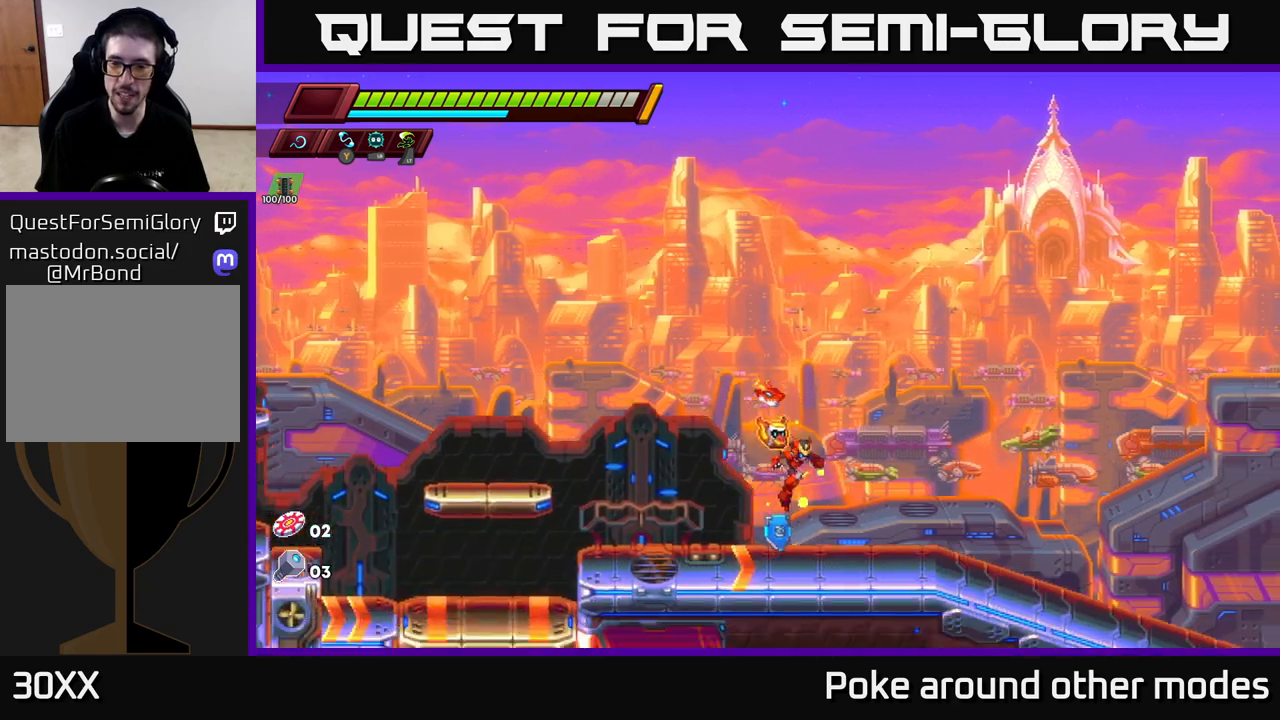
{"buttons": ["R2"], "left_stick": "left", "right_stick": "center", "events": [[400, "left_stick", "left"], [500, "R2", "down"]]}
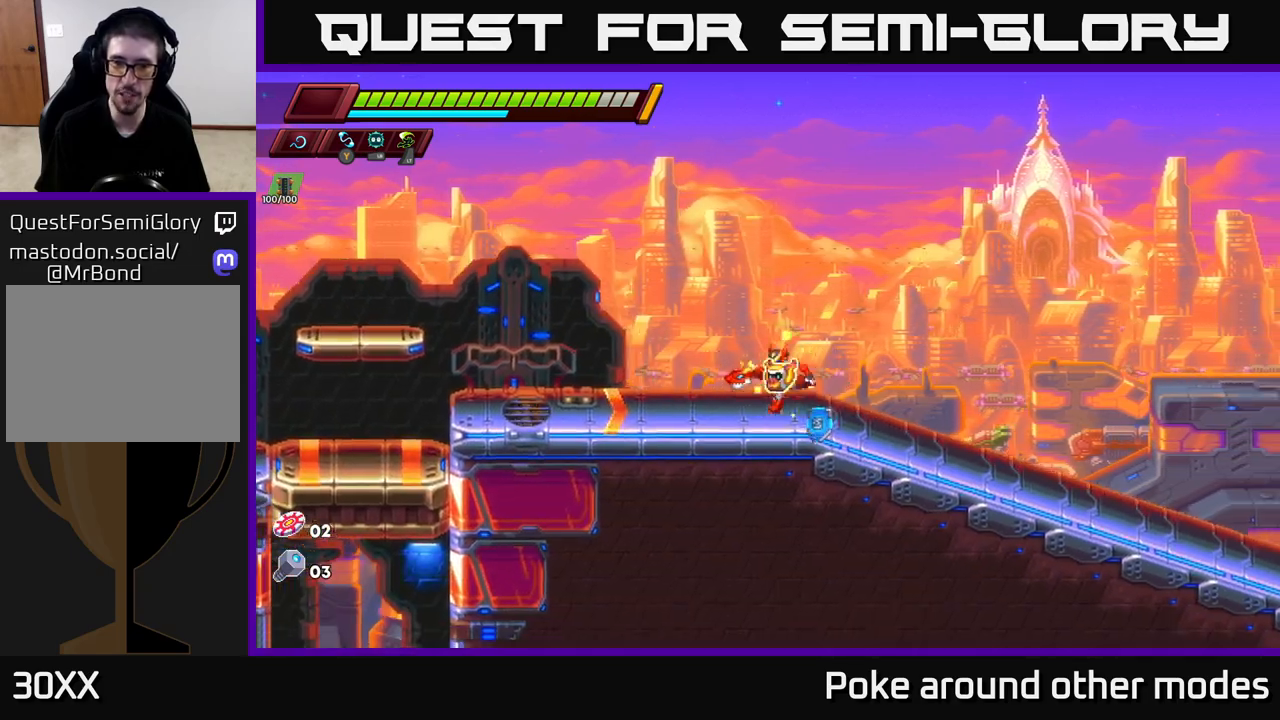
{"buttons": ["A", "R2"], "left_stick": "left", "right_stick": "center", "events": [[17, "A", "down"]]}
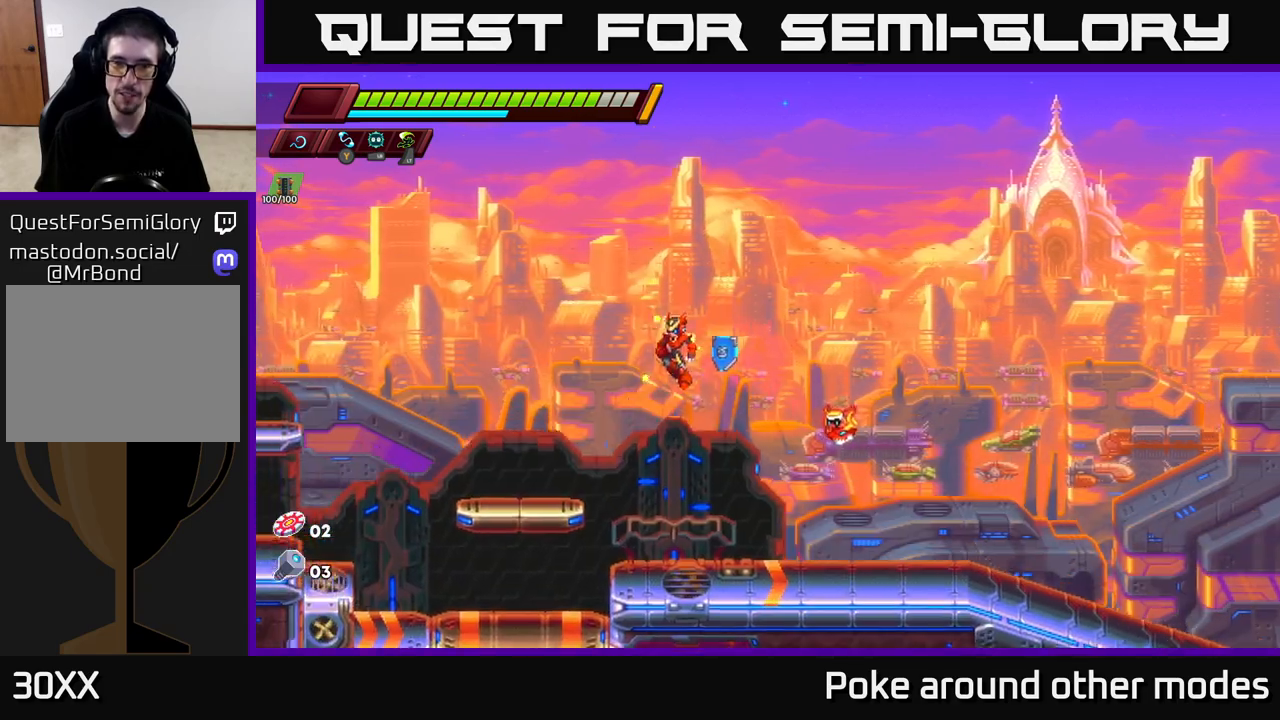
{"buttons": ["R2"], "left_stick": "right", "right_stick": "center", "events": [[100, "A", "up"], [117, "R2", "up"], [333, "left_stick", "right"], [383, "R2", "down"]]}
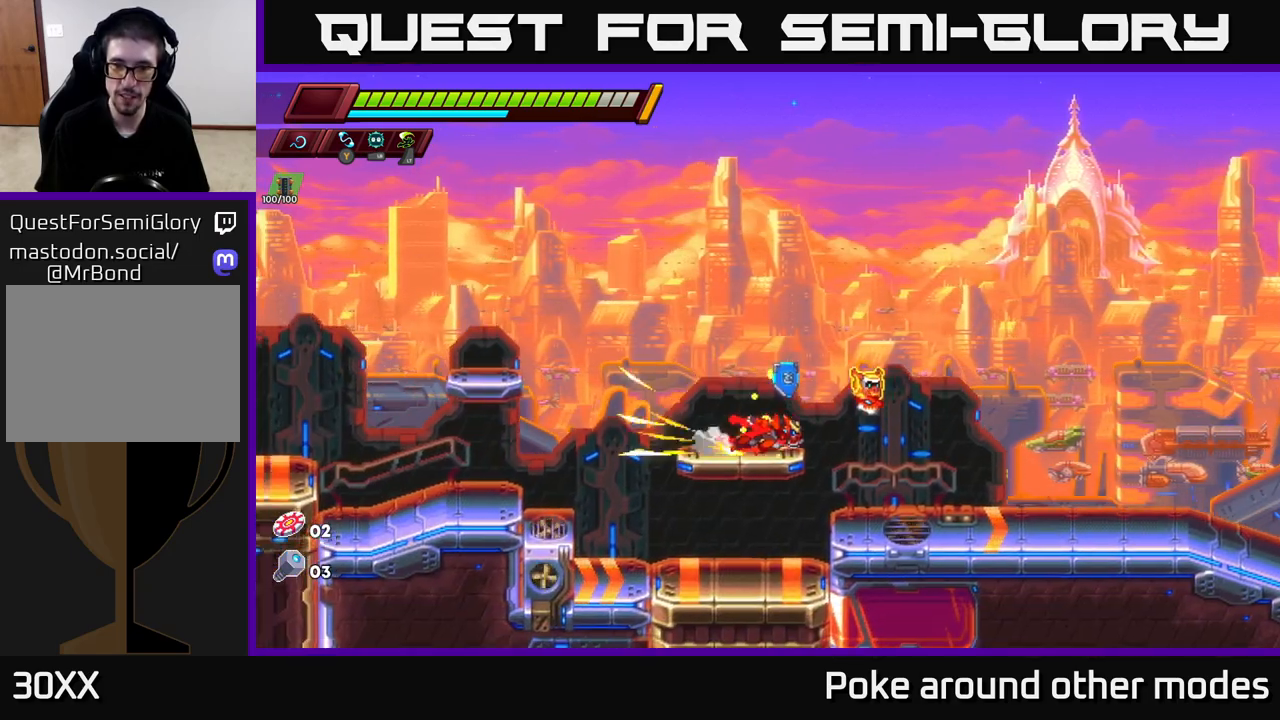
{"buttons": ["A", "R2"], "left_stick": "right", "right_stick": "center", "events": [[33, "A", "down"]]}
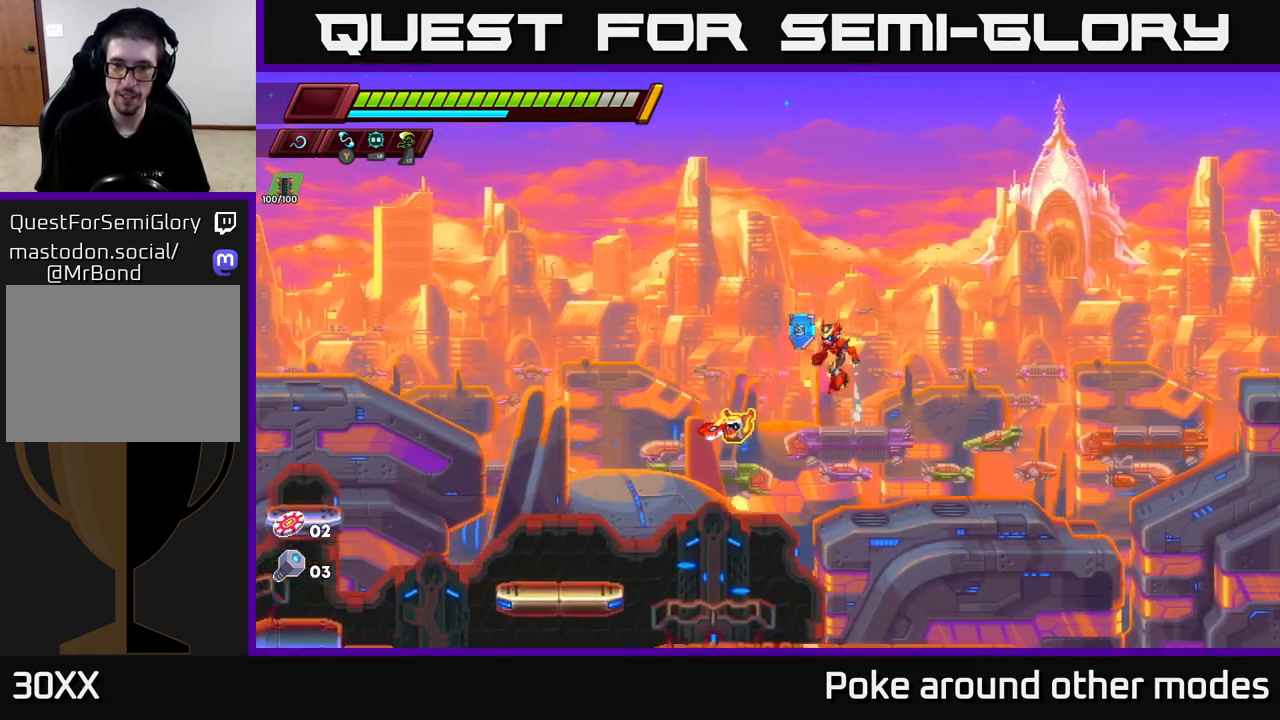
{"buttons": ["A", "R2"], "left_stick": "right", "right_stick": "center", "events": [[33, "A", "up"], [267, "A", "down"]]}
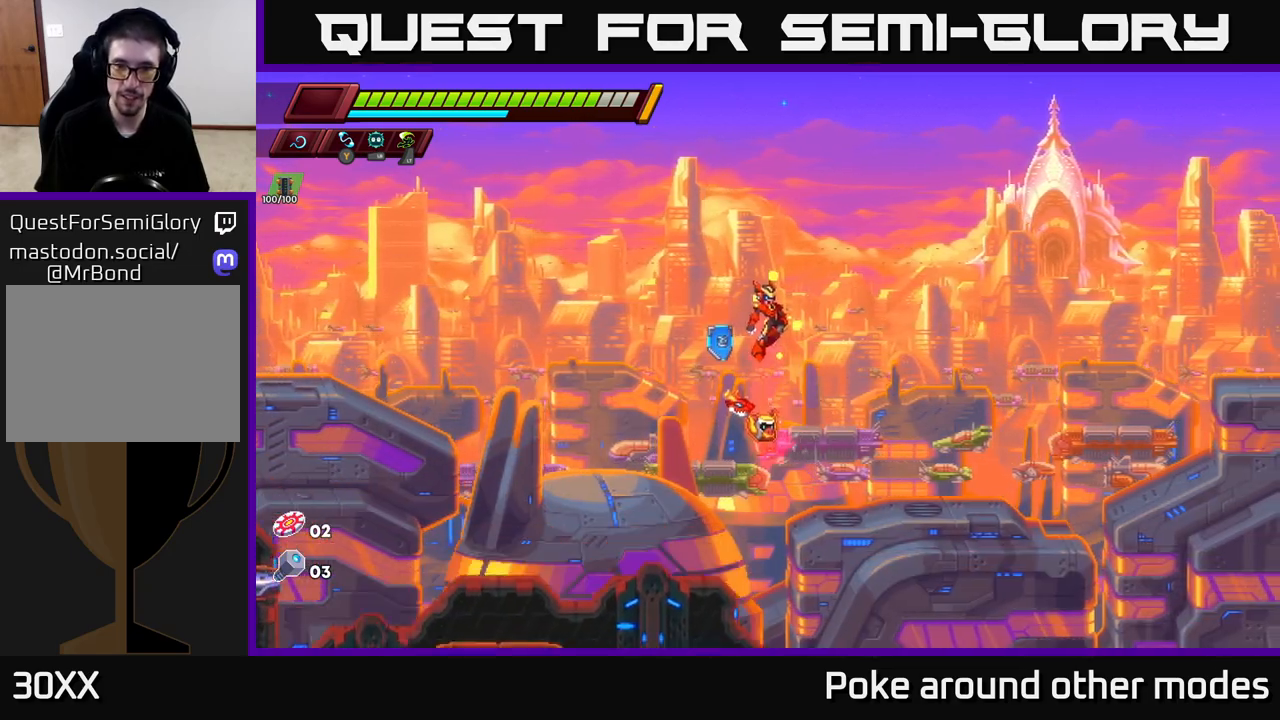
{"buttons": ["R2"], "left_stick": "right", "right_stick": "center", "events": [[133, "A", "up"], [200, "A", "down"], [367, "A", "up"]]}
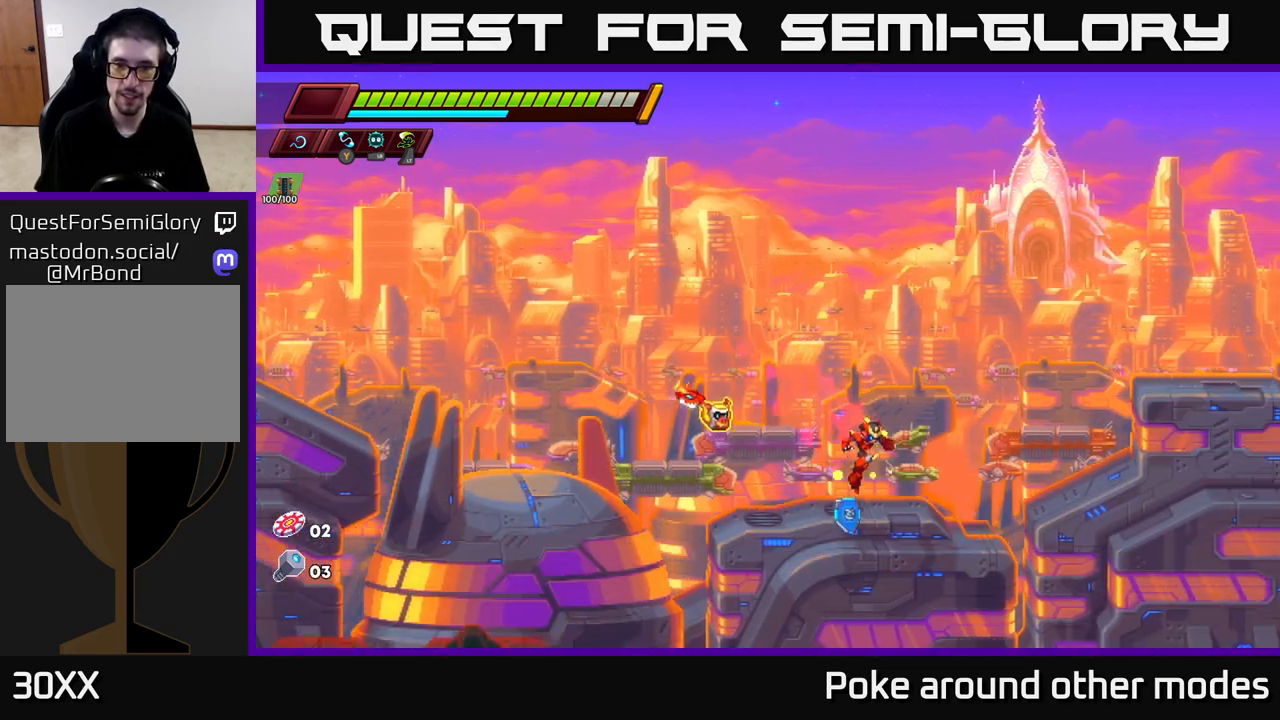
{"buttons": ["R2"], "left_stick": "center", "right_stick": "center", "events": [[100, "left_stick", "left"], [500, "left_stick", "center"]]}
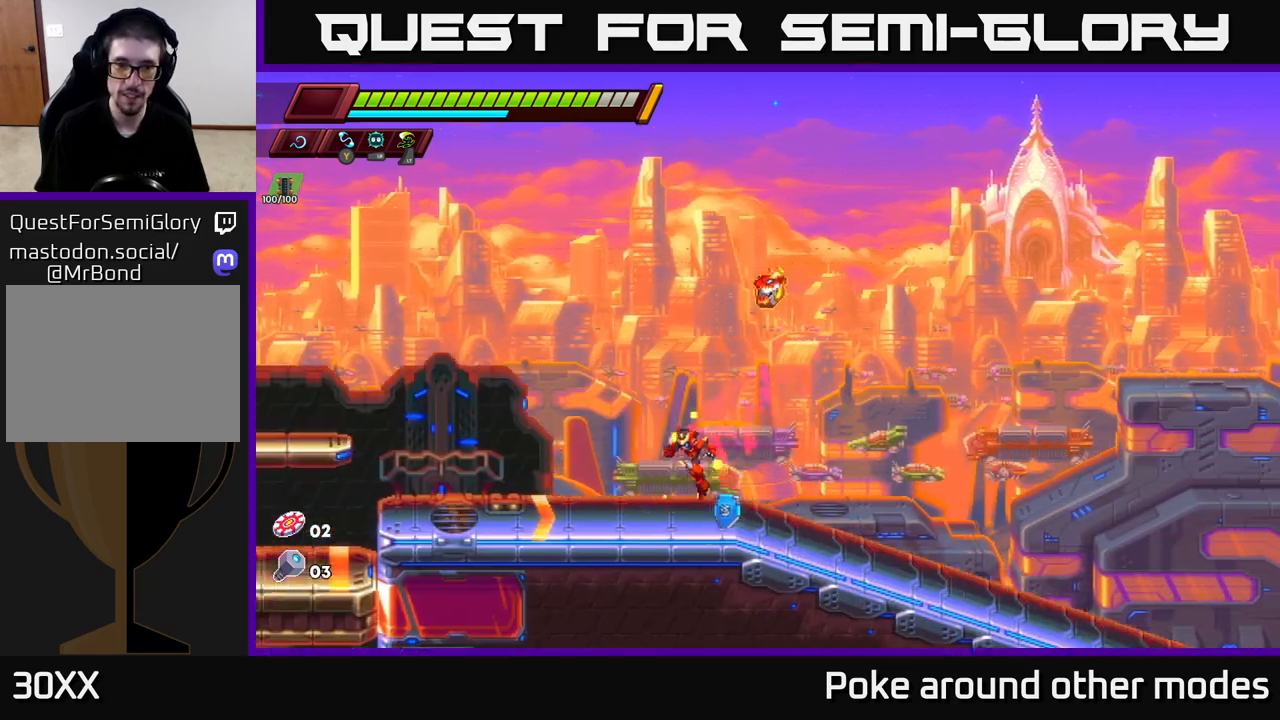
{"buttons": ["A", "R2"], "left_stick": "right", "right_stick": "center", "events": [[17, "R2", "up"], [133, "left_stick", "left"], [167, "R2", "down"], [183, "A", "down"], [450, "left_stick", "center"], [500, "left_stick", "right"]]}
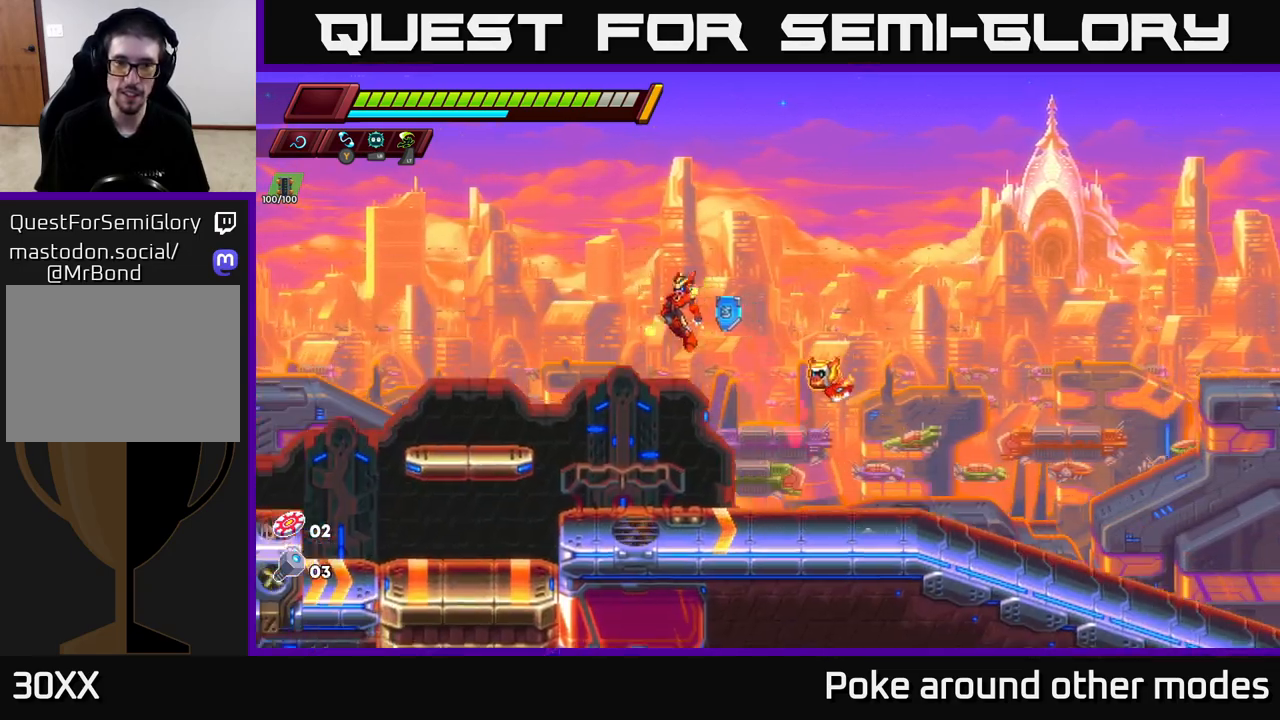
{"buttons": ["R2"], "left_stick": "right", "right_stick": "center", "events": [[33, "A", "up"], [133, "A", "down"], [383, "A", "up"]]}
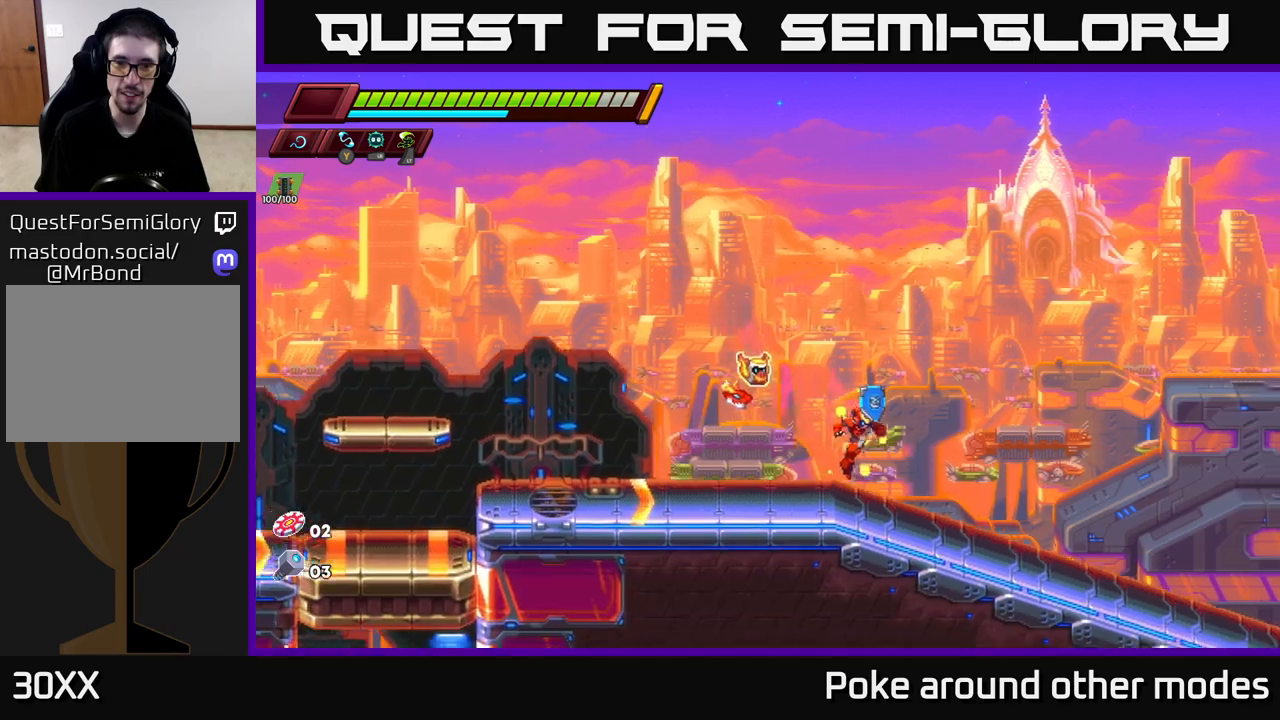
{"buttons": ["R2"], "left_stick": "left", "right_stick": "center", "events": [[33, "left_stick", "left"], [183, "R2", "up"], [367, "R2", "down"]]}
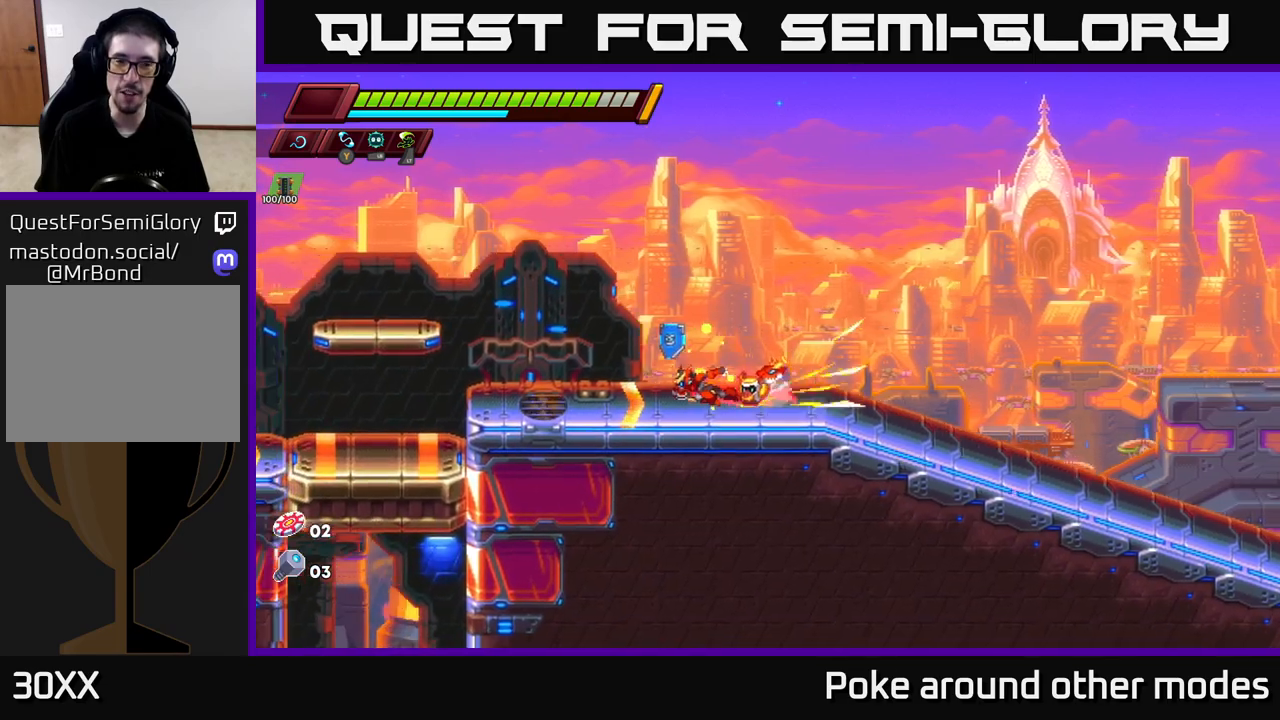
{"buttons": [], "left_stick": "center", "right_stick": "center", "events": [[50, "A", "down"], [250, "A", "up"], [317, "R2", "up"], [483, "left_stick", "center"]]}
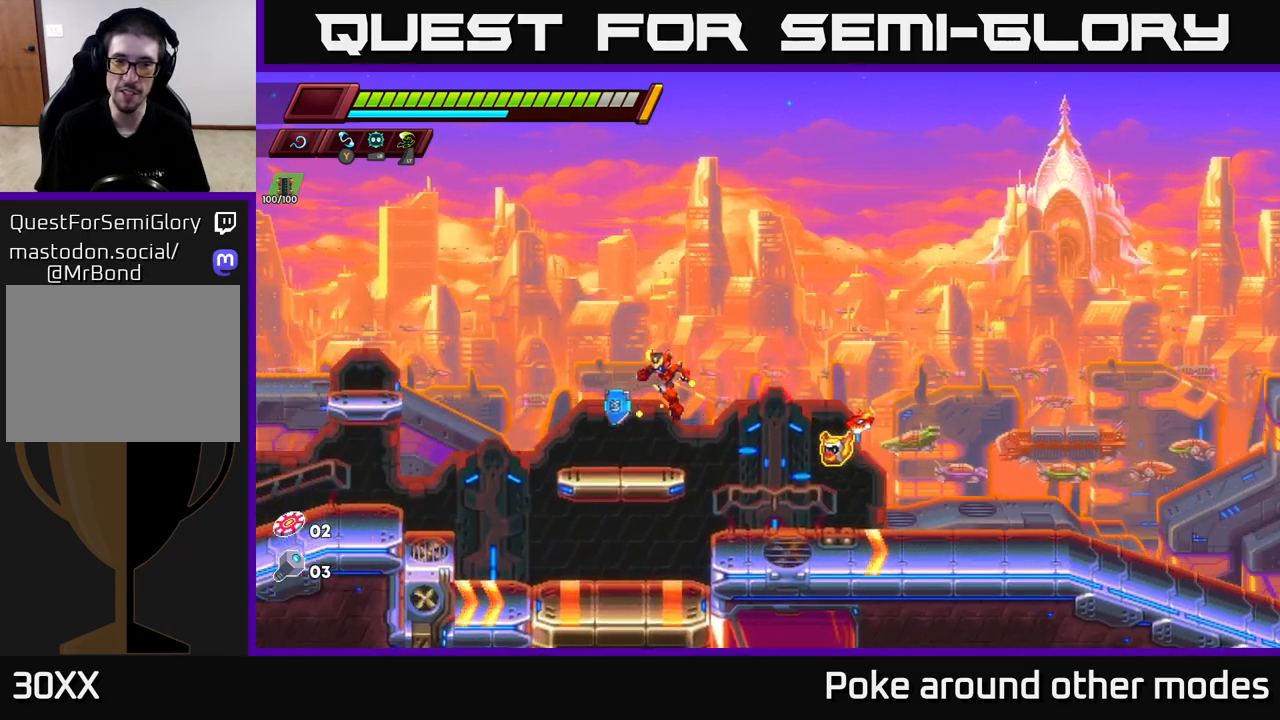
{"buttons": ["R2"], "left_stick": "right", "right_stick": "center", "events": [[67, "left_stick", "right"], [167, "R2", "down"], [200, "A", "down"], [450, "A", "up"]]}
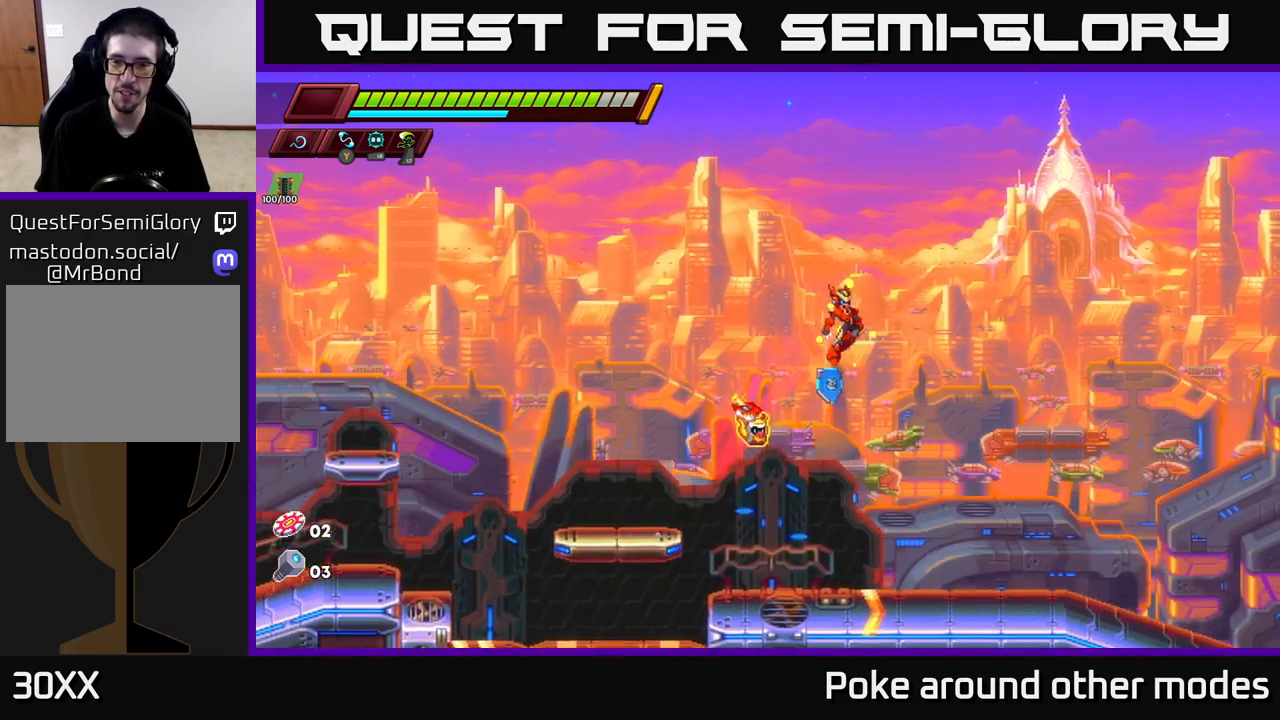
{"buttons": ["A", "R2"], "left_stick": "right", "right_stick": "center", "events": [[250, "A", "down"]]}
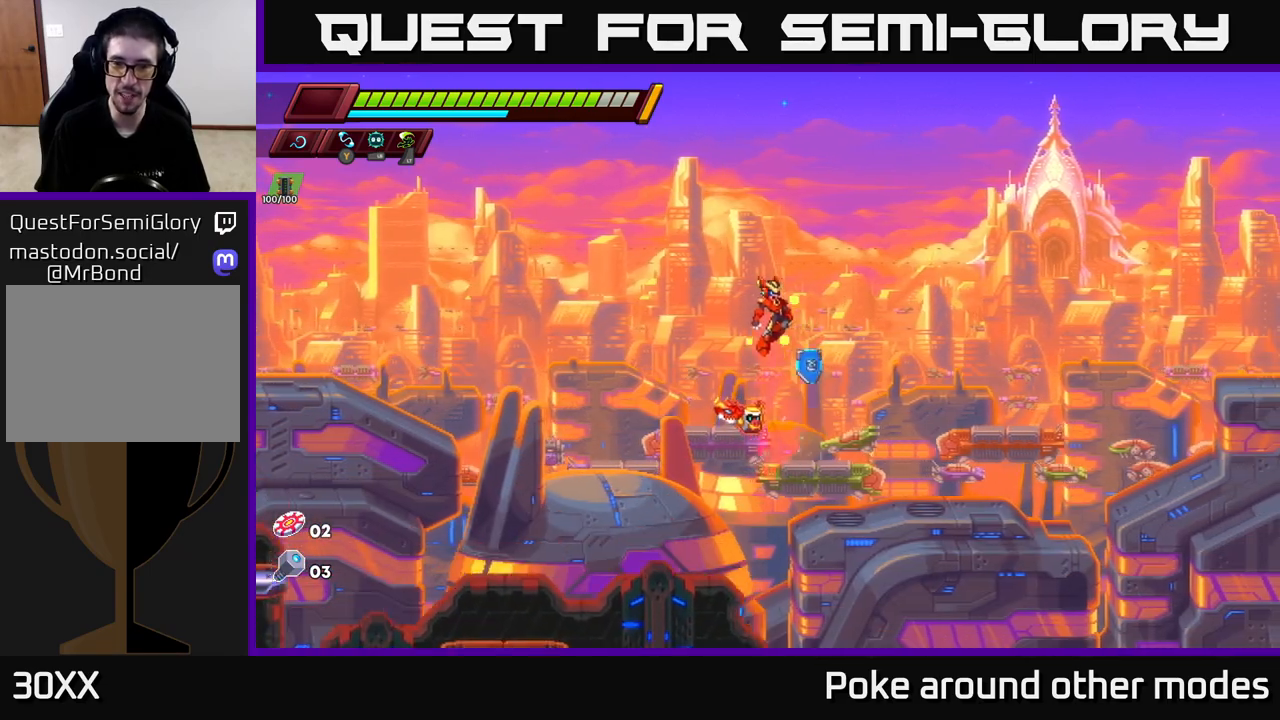
{"buttons": [], "left_stick": "center", "right_stick": "center", "events": [[17, "A", "up"], [67, "R2", "up"], [67, "left_stick", "left"], [183, "left_stick", "right"], [350, "left_stick", "center"]]}
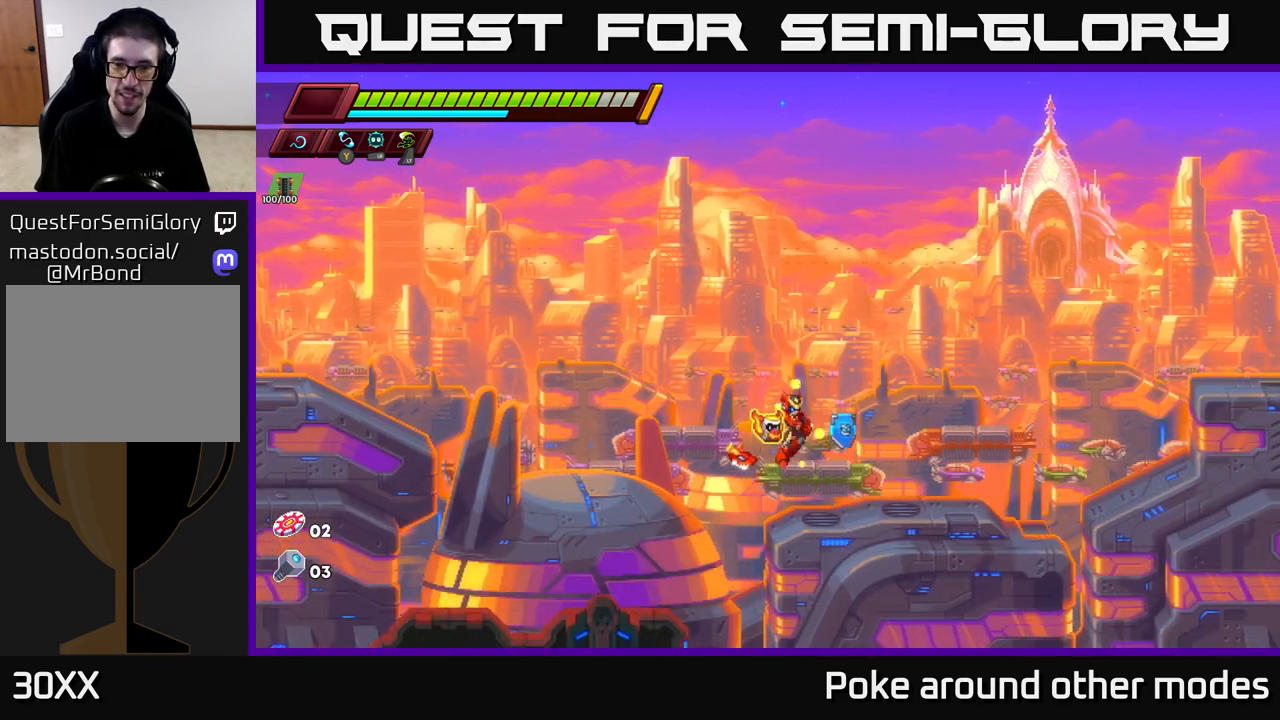
{"buttons": [], "left_stick": "right", "right_stick": "center", "events": [[450, "left_stick", "right"]]}
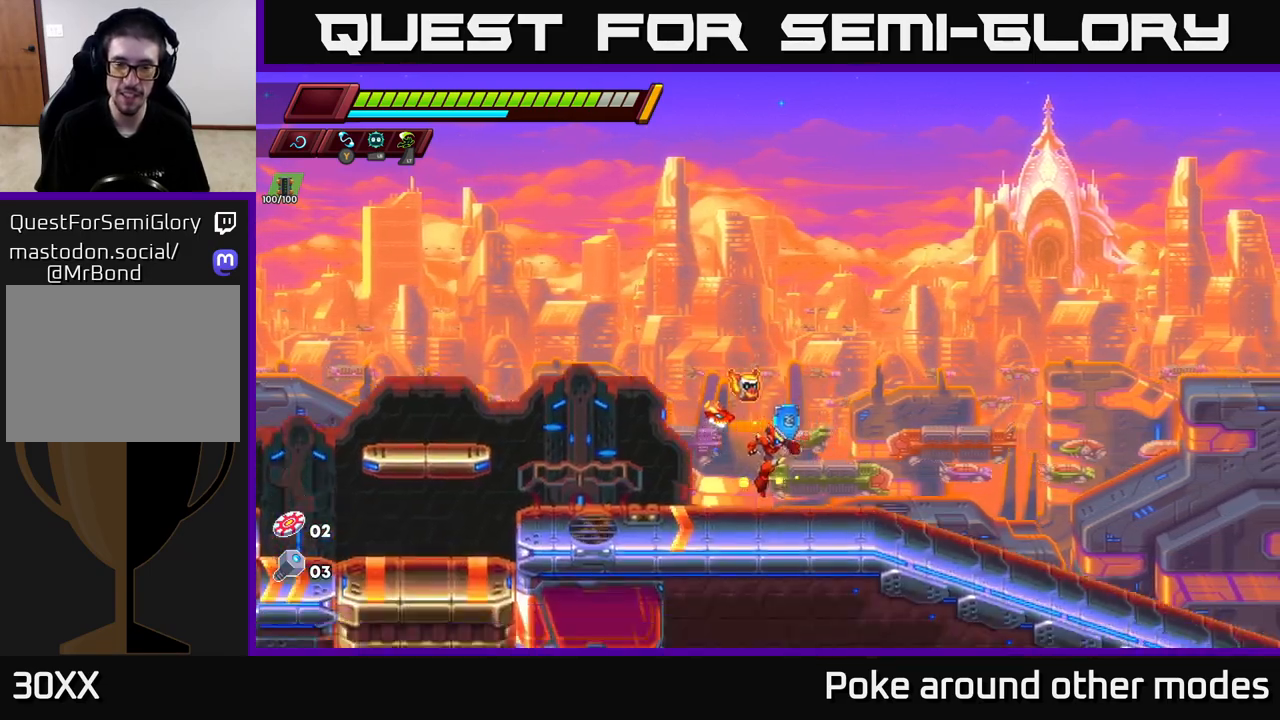
{"buttons": [], "left_stick": "right", "right_stick": "center", "events": [[83, "R2", "down"], [433, "R2", "up"]]}
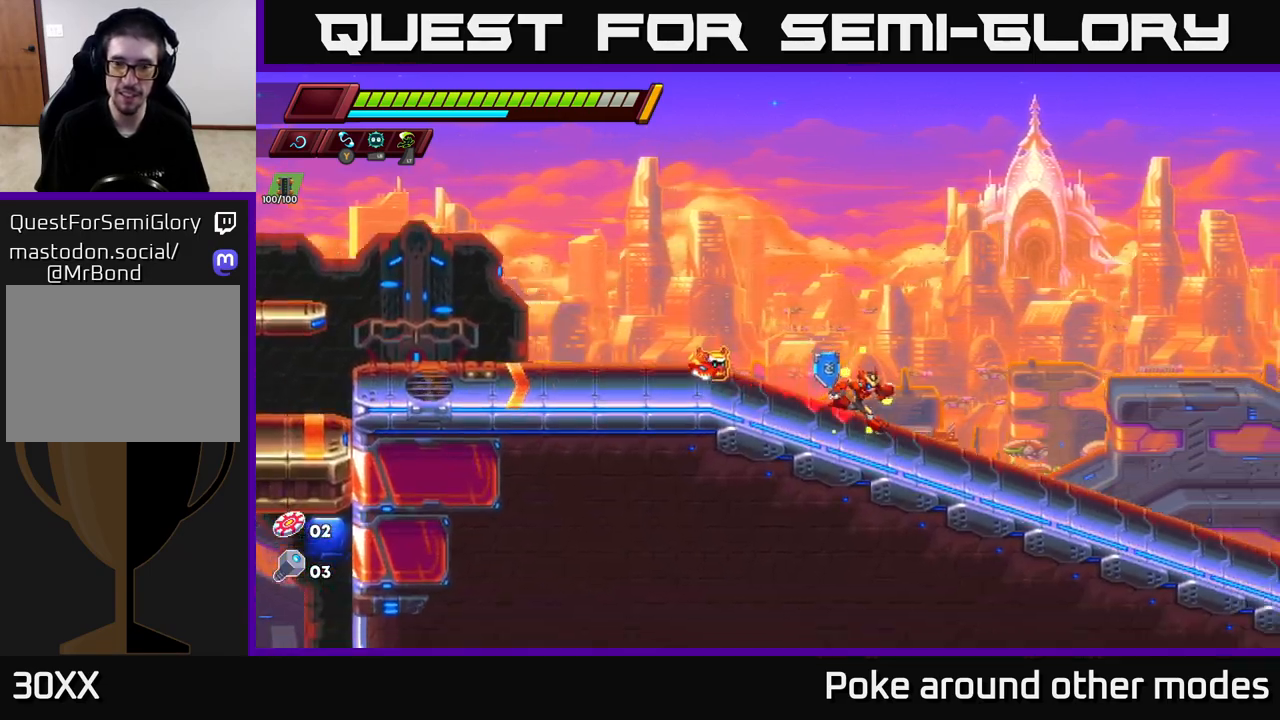
{"buttons": ["A", "R2"], "left_stick": "right", "right_stick": "center", "events": [[17, "A", "down"], [17, "R2", "down"]]}
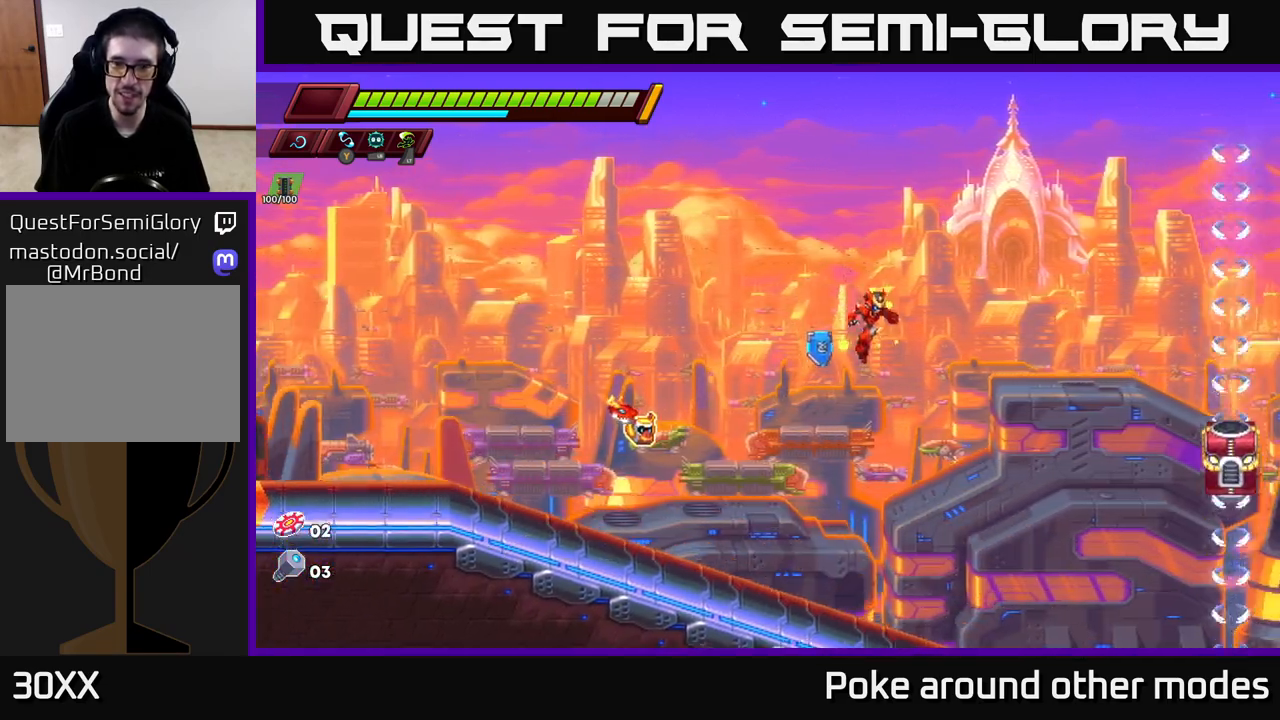
{"buttons": [], "left_stick": "center", "right_stick": "center", "events": [[283, "A", "up"], [283, "R2", "up"], [283, "left_stick", "left"], [450, "left_stick", "center"]]}
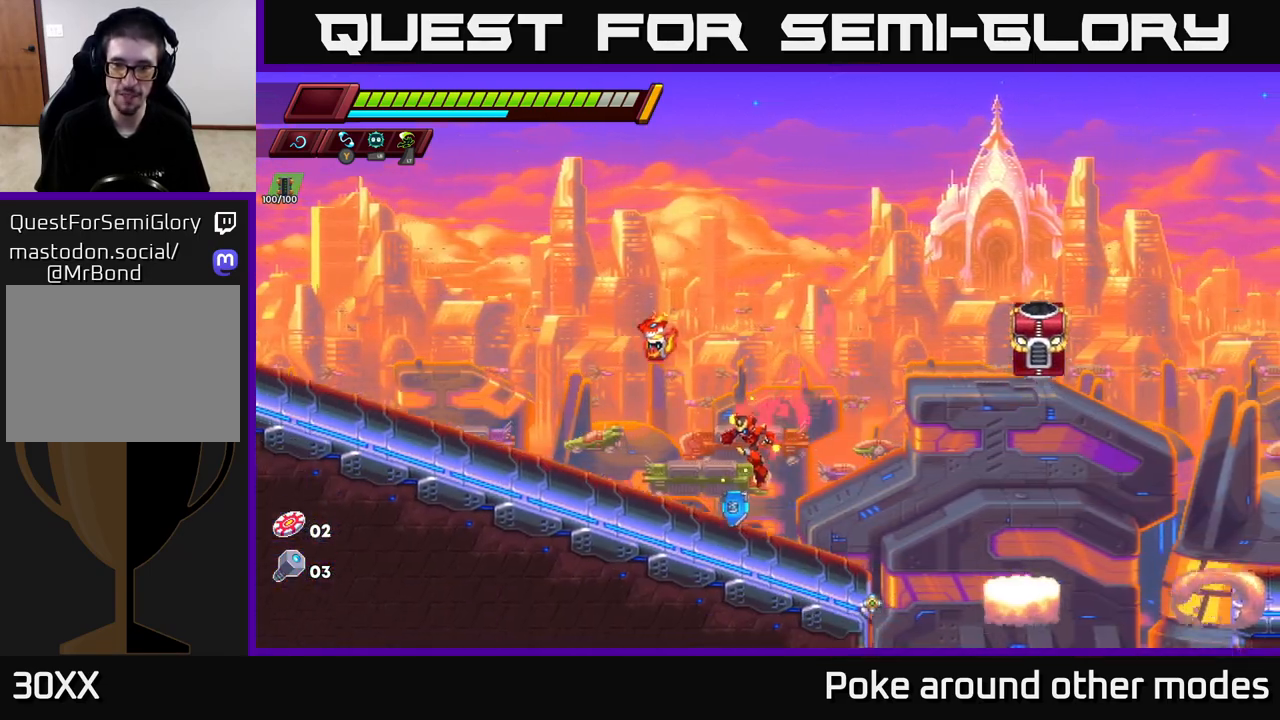
{"buttons": ["A"], "left_stick": "center", "right_stick": "center", "events": [[17, "left_stick", "right"], [117, "A", "down"], [183, "left_stick", "center"], [267, "X", "down"], [483, "X", "up"]]}
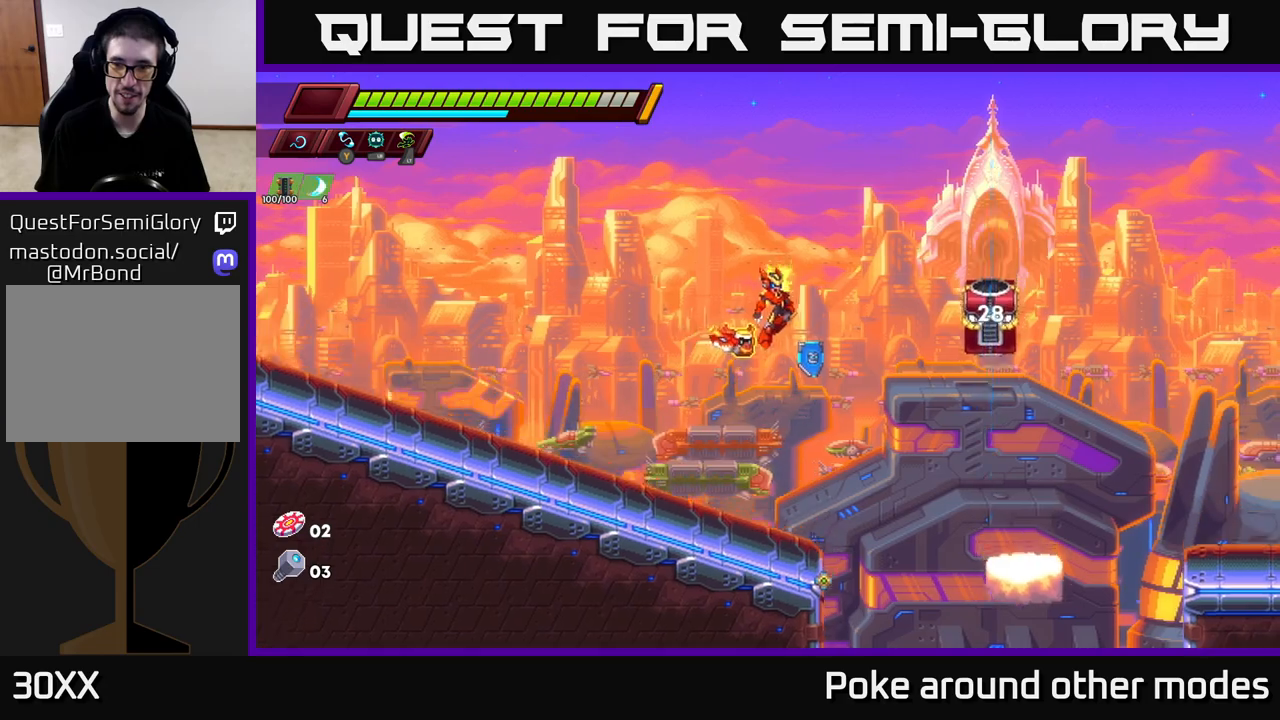
{"buttons": [], "left_stick": "center", "right_stick": "center", "events": [[150, "X", "down"], [167, "A", "up"], [283, "X", "up"]]}
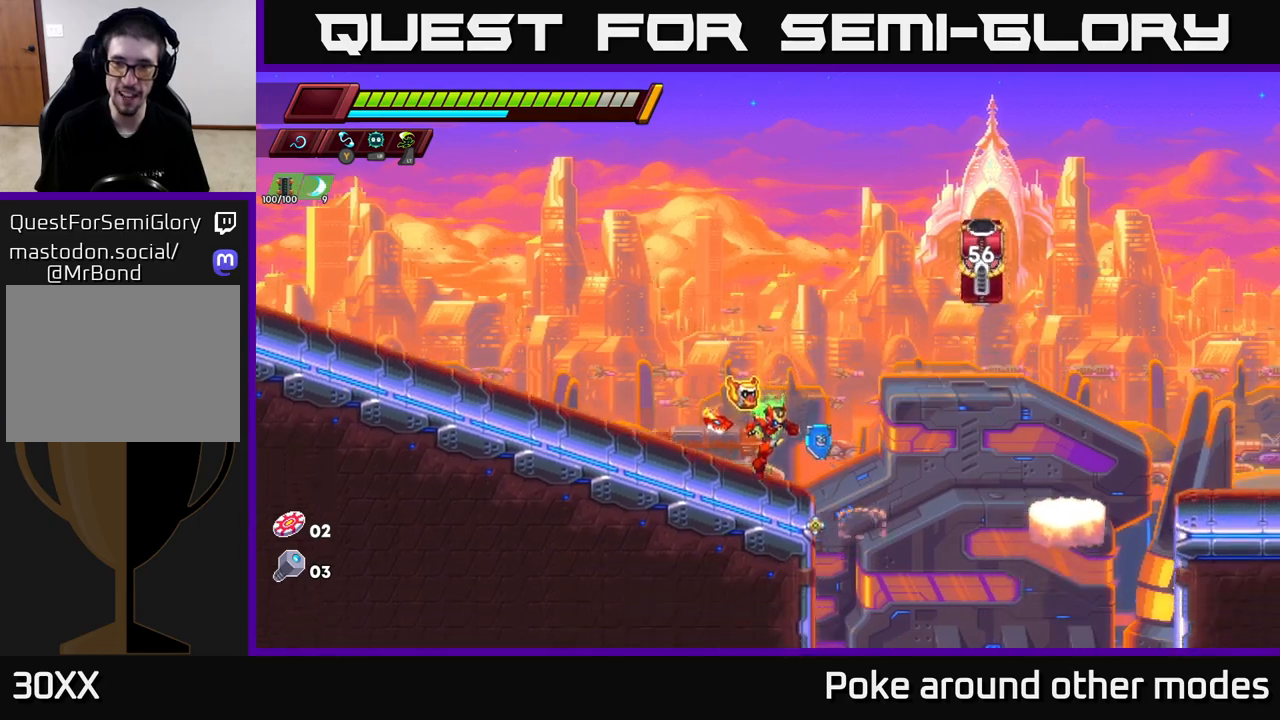
{"buttons": ["A"], "left_stick": "center", "right_stick": "center", "events": [[33, "A", "down"], [250, "X", "down"], [433, "X", "up"]]}
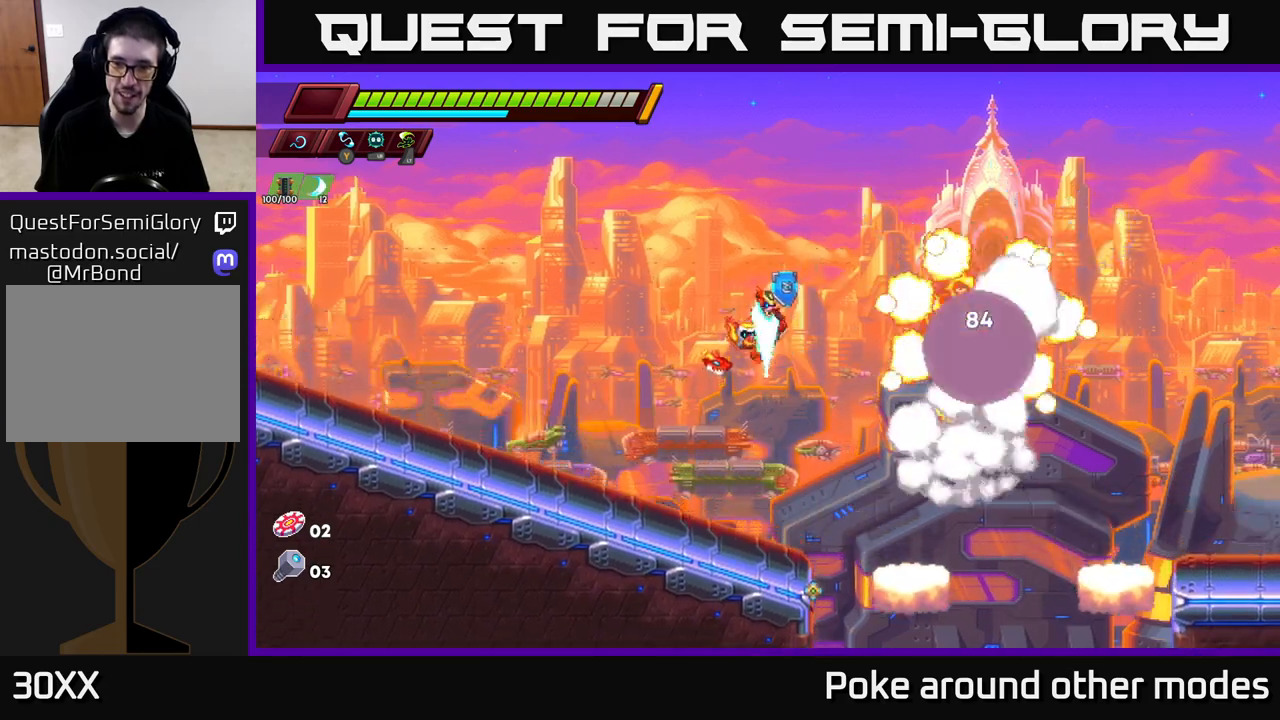
{"buttons": ["R2"], "left_stick": "right", "right_stick": "center", "events": [[50, "A", "up"], [383, "left_stick", "right"], [500, "R2", "down"]]}
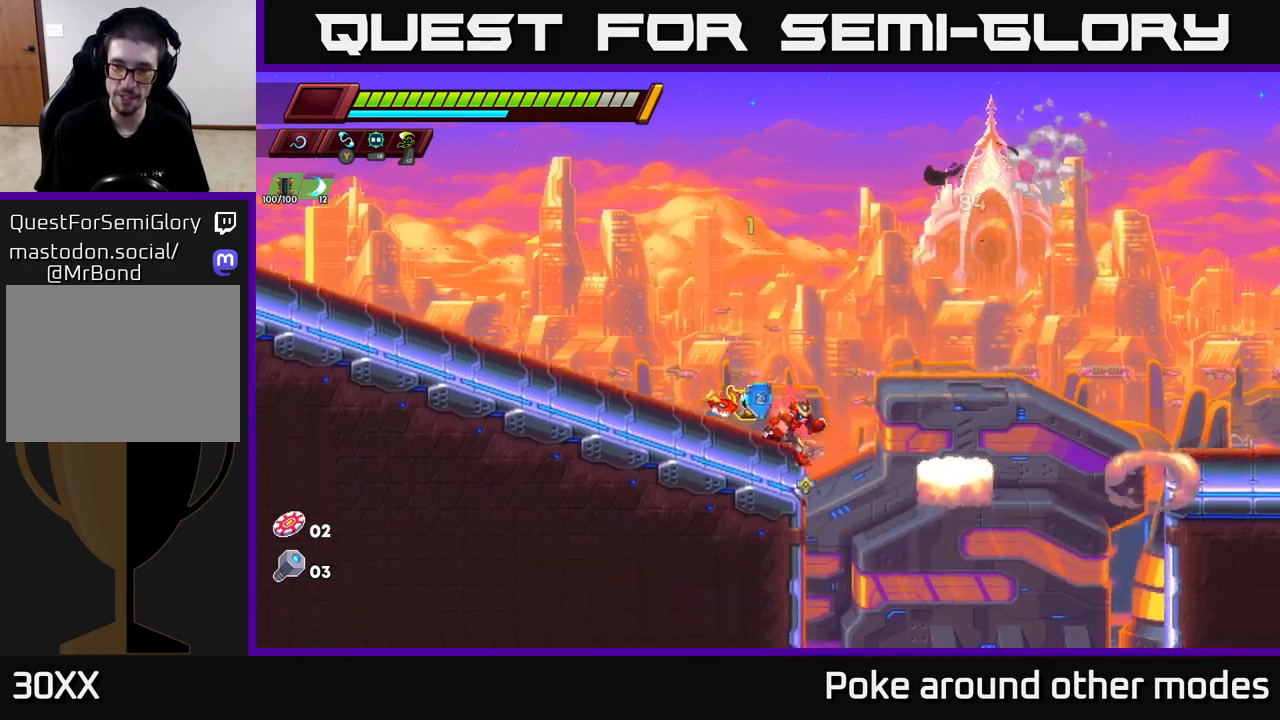
{"buttons": ["A", "R2"], "left_stick": "right", "right_stick": "center", "events": [[83, "A", "down"]]}